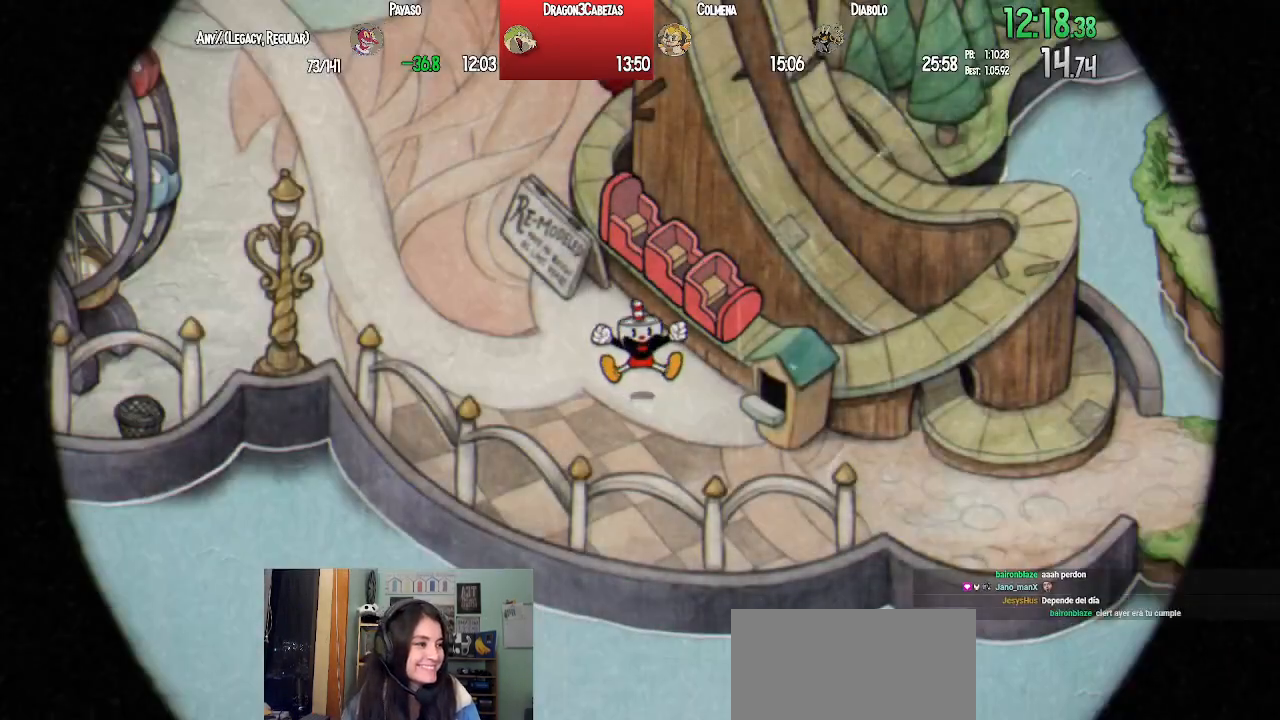
Gameplay with a controller (PlayStation layout); each line is a JSON object with the inputs held at the frame after it. "events" lists button and stick changes between this image and that frame as [ms after this image, input, new state], when the widget could be followed in between.
{"buttons": ["DPAD_UP", "DPAD_LEFT"], "left_stick": "center", "right_stick": "center", "events": [[17, "CROSS", "down"], [83, "CROSS", "up"], [183, "CROSS", "down"], [183, "DPAD_LEFT", "down"], [183, "DPAD_UP", "down"], [233, "CROSS", "up"], [317, "CIRCLE", "down"], [367, "CROSS", "down"], [400, "CIRCLE", "up"], [417, "CROSS", "up"]]}
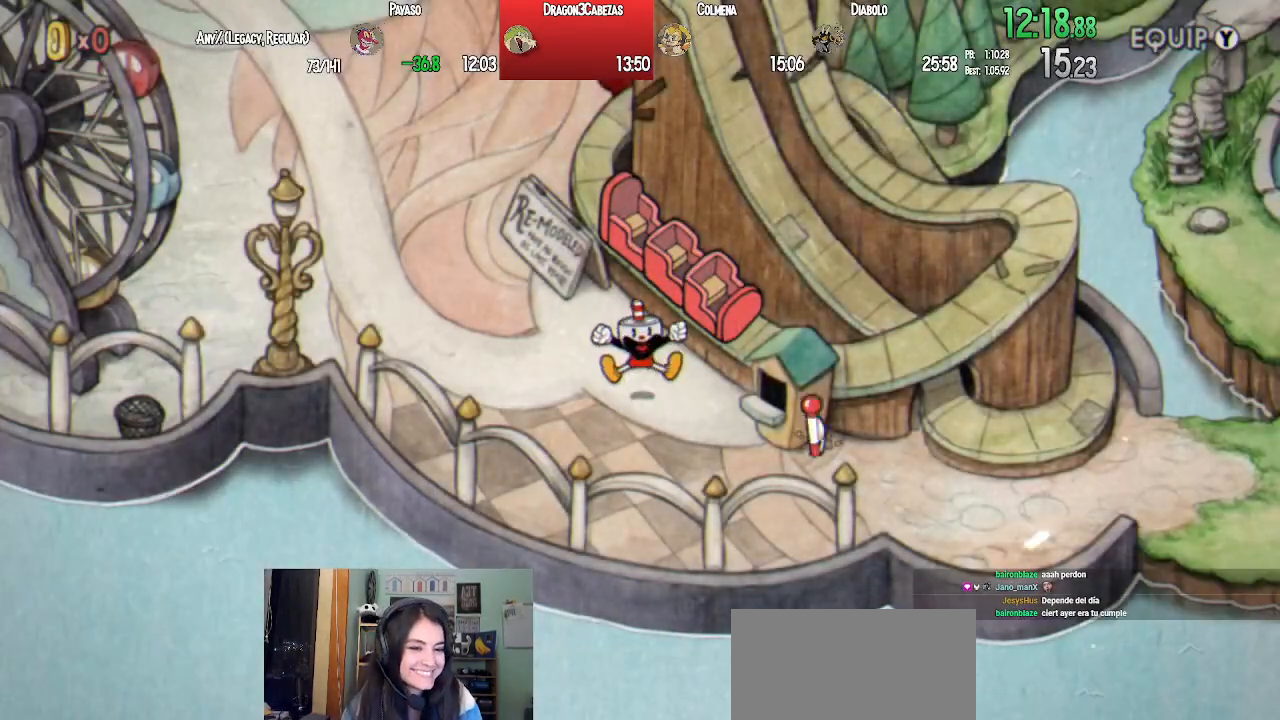
{"buttons": ["DPAD_UP", "DPAD_LEFT"], "left_stick": "center", "right_stick": "center", "events": [[33, "CROSS", "down"], [83, "CROSS", "up"], [200, "CROSS", "down"], [233, "CROSS", "up"], [317, "CIRCLE", "down"], [350, "CROSS", "down"], [400, "CIRCLE", "up"], [417, "CROSS", "up"]]}
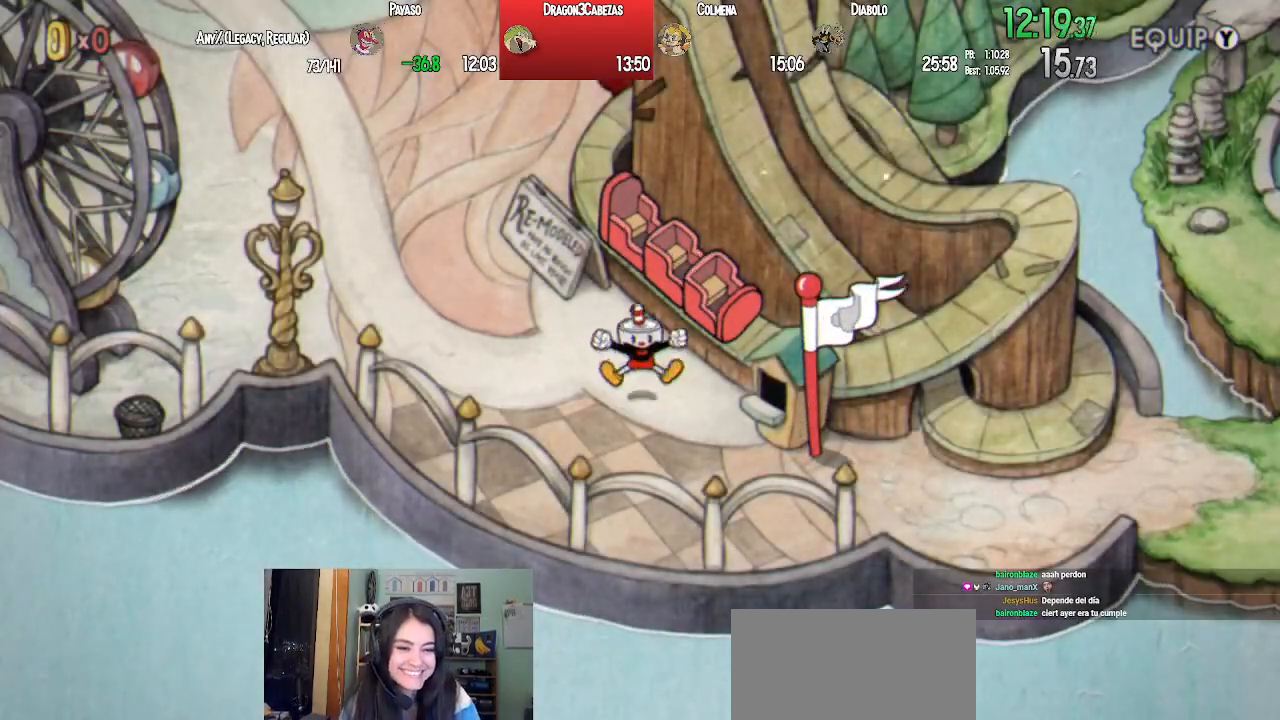
{"buttons": ["CROSS", "DPAD_UP", "DPAD_LEFT"], "left_stick": "center", "right_stick": "center", "events": [[33, "CROSS", "down"], [33, "DPAD_UP", "up"], [67, "CROSS", "up"], [167, "CROSS", "down"], [233, "CROSS", "up"], [283, "DPAD_UP", "down"], [317, "CIRCLE", "down"], [333, "CROSS", "down"], [367, "CIRCLE", "up"], [400, "CROSS", "up"], [467, "CROSS", "down"]]}
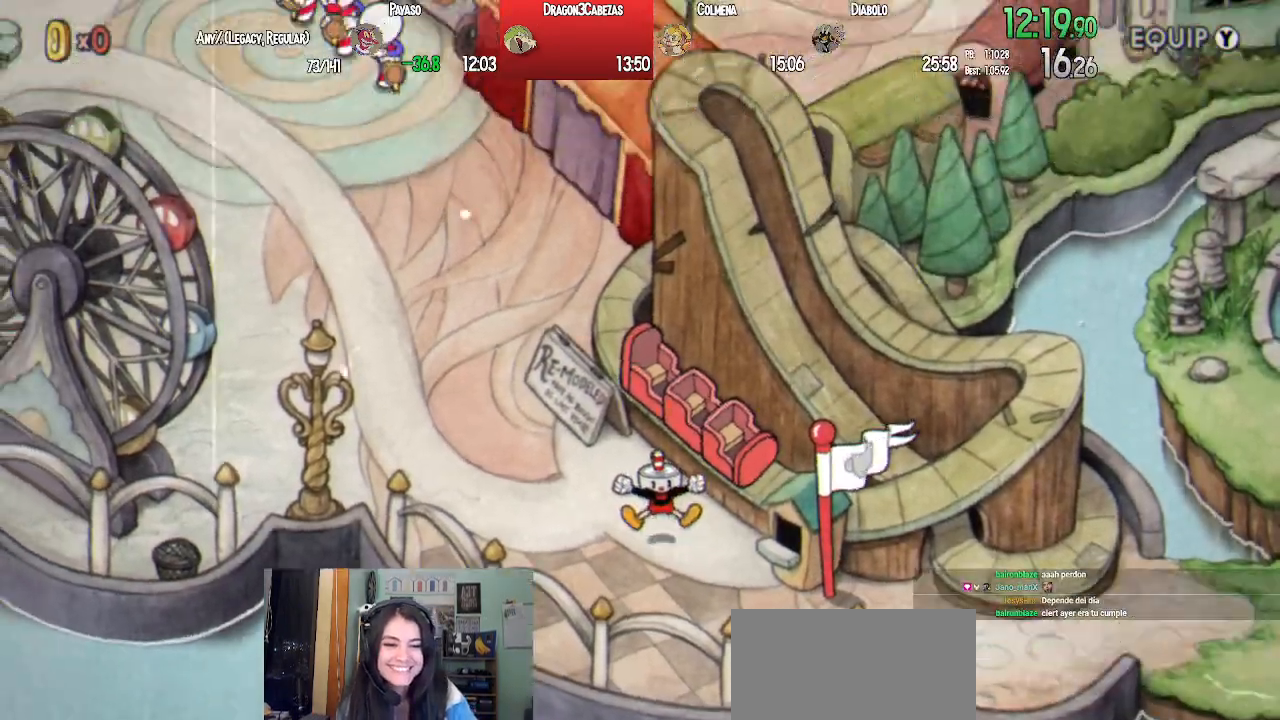
{"buttons": ["DPAD_UP", "DPAD_LEFT"], "left_stick": "center", "right_stick": "center", "events": [[33, "CROSS", "up"], [133, "CROSS", "down"], [183, "CROSS", "up"], [283, "CROSS", "down"], [333, "CROSS", "up"], [433, "CROSS", "down"], [483, "CROSS", "up"]]}
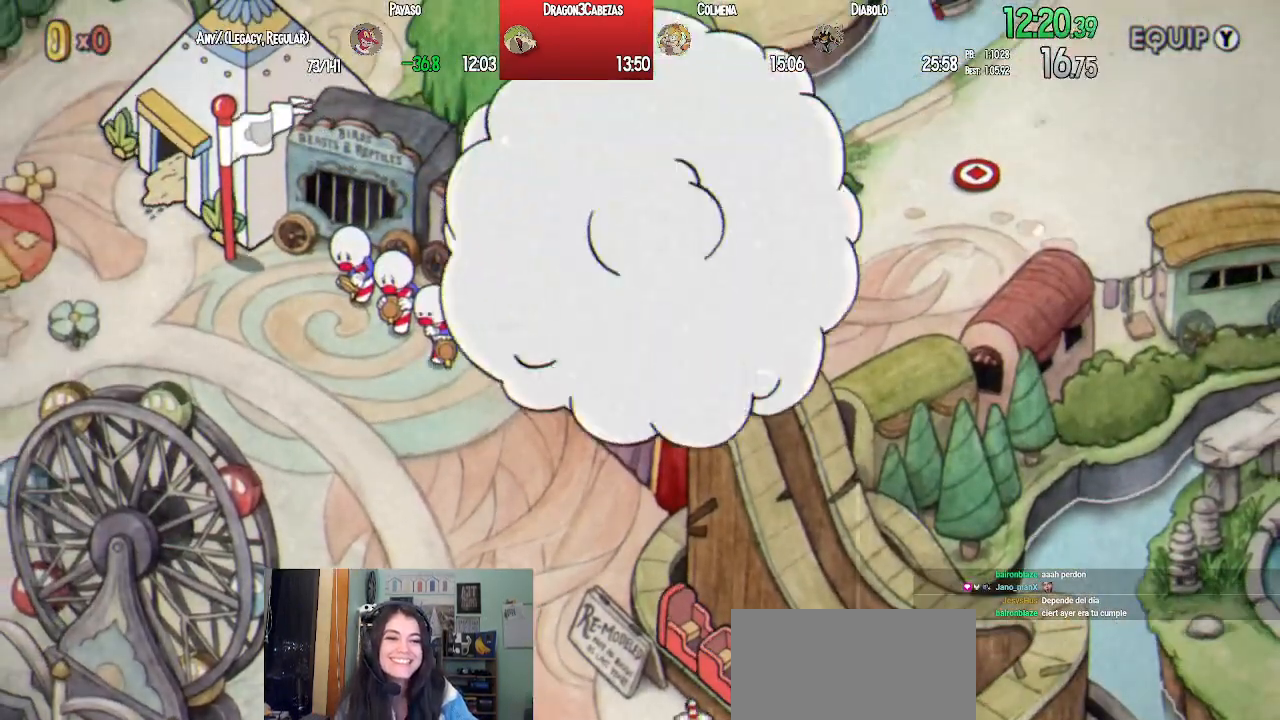
{"buttons": ["CROSS", "DPAD_UP", "DPAD_LEFT"], "left_stick": "center", "right_stick": "center", "events": [[117, "CROSS", "down"], [167, "CROSS", "up"], [283, "CROSS", "down"], [317, "CROSS", "up"], [417, "CIRCLE", "down"], [433, "CROSS", "down"], [483, "CIRCLE", "up"]]}
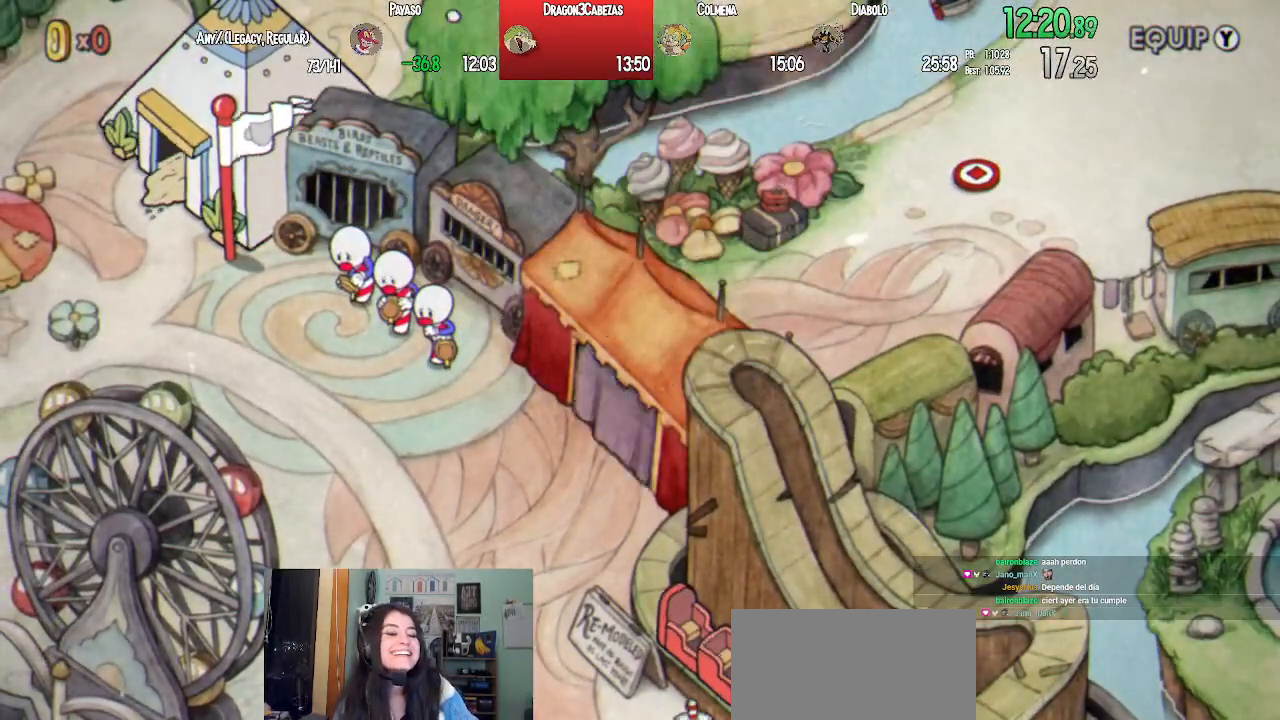
{"buttons": ["CIRCLE", "DPAD_UP", "DPAD_LEFT"], "left_stick": "center", "right_stick": "center", "events": [[17, "CROSS", "up"], [133, "CROSS", "down"], [167, "CROSS", "up"], [300, "CROSS", "down"], [333, "CROSS", "up"], [450, "CIRCLE", "down"]]}
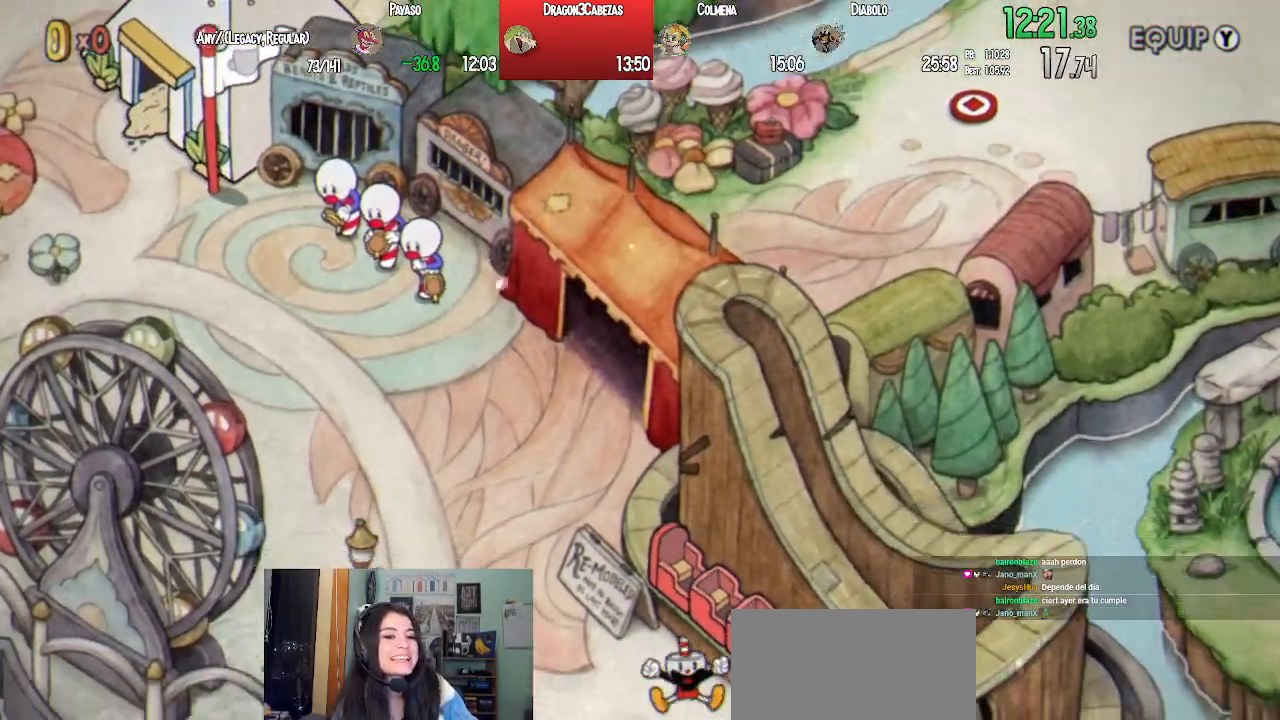
{"buttons": ["DPAD_UP", "DPAD_LEFT"], "left_stick": "center", "right_stick": "center", "events": [[67, "CIRCLE", "up"], [67, "CROSS", "down"], [117, "CROSS", "up"], [217, "CROSS", "down"], [267, "CROSS", "up"], [367, "CROSS", "down"], [417, "CROSS", "up"]]}